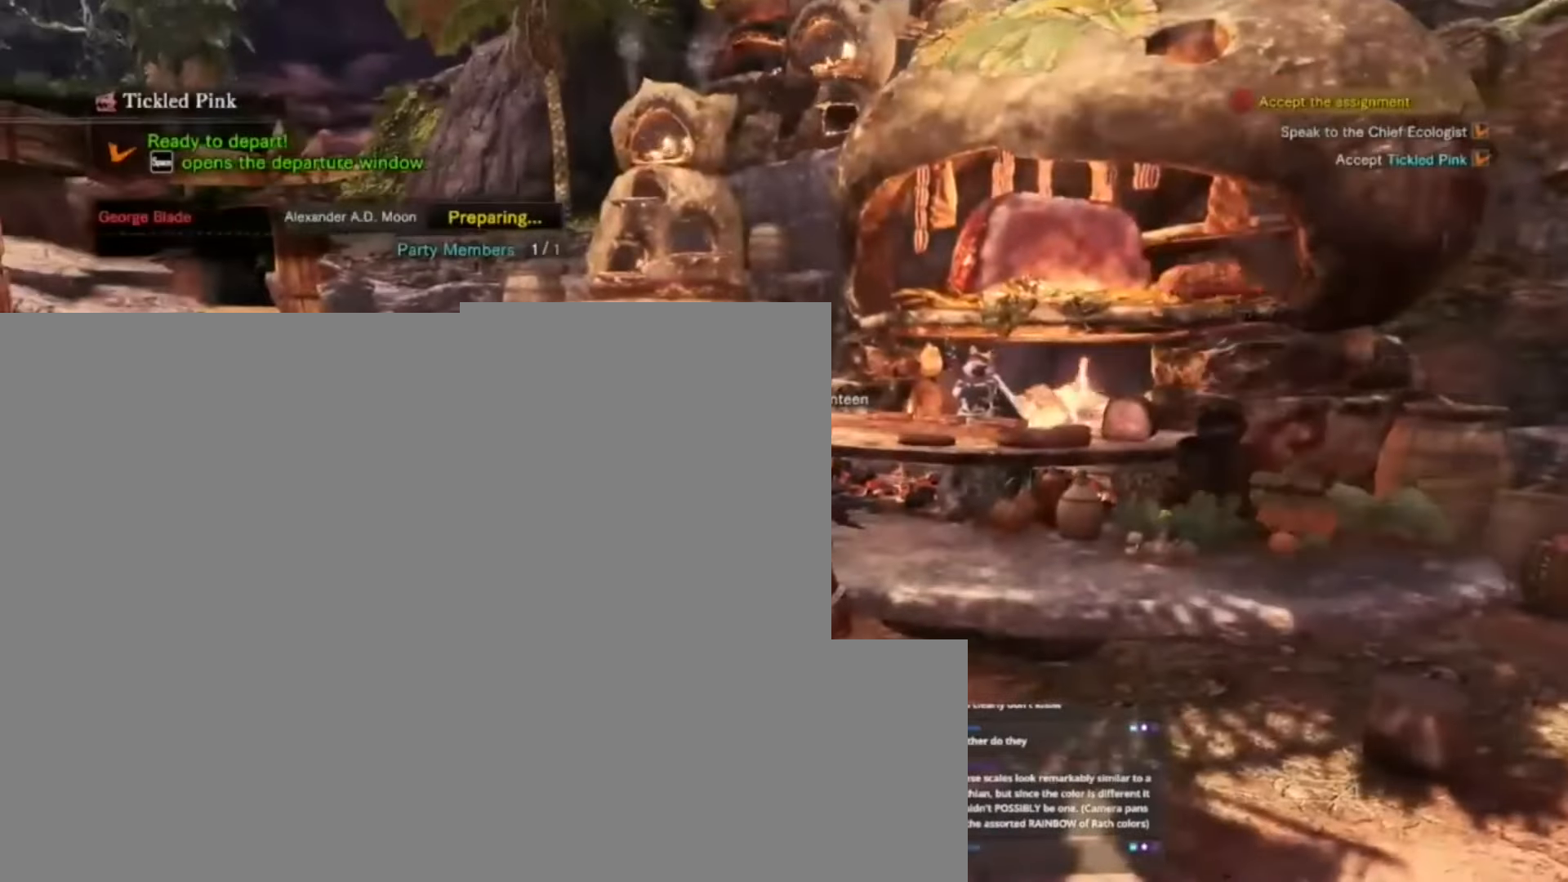
Gameplay with keyboard and mouse; each line is a JSON object with the keys held at the frame after it. "events" lists presses ("down") and releases ("up") of "1", "2", "3", "4", "5", "a", "alt", "c", "caps_lock", "ctrl", "d", "e", "f", "g", "q", "r", "s", "shift", "space", "t", "tab", "v", "w", "x" and "z" between this image and that frame as [ms after this image, input, new state], when the widget could be followed in between. No other keys are recorded. Mouse buttons are not recorded. Not read: mouse_move.
{"keys": [], "events": []}
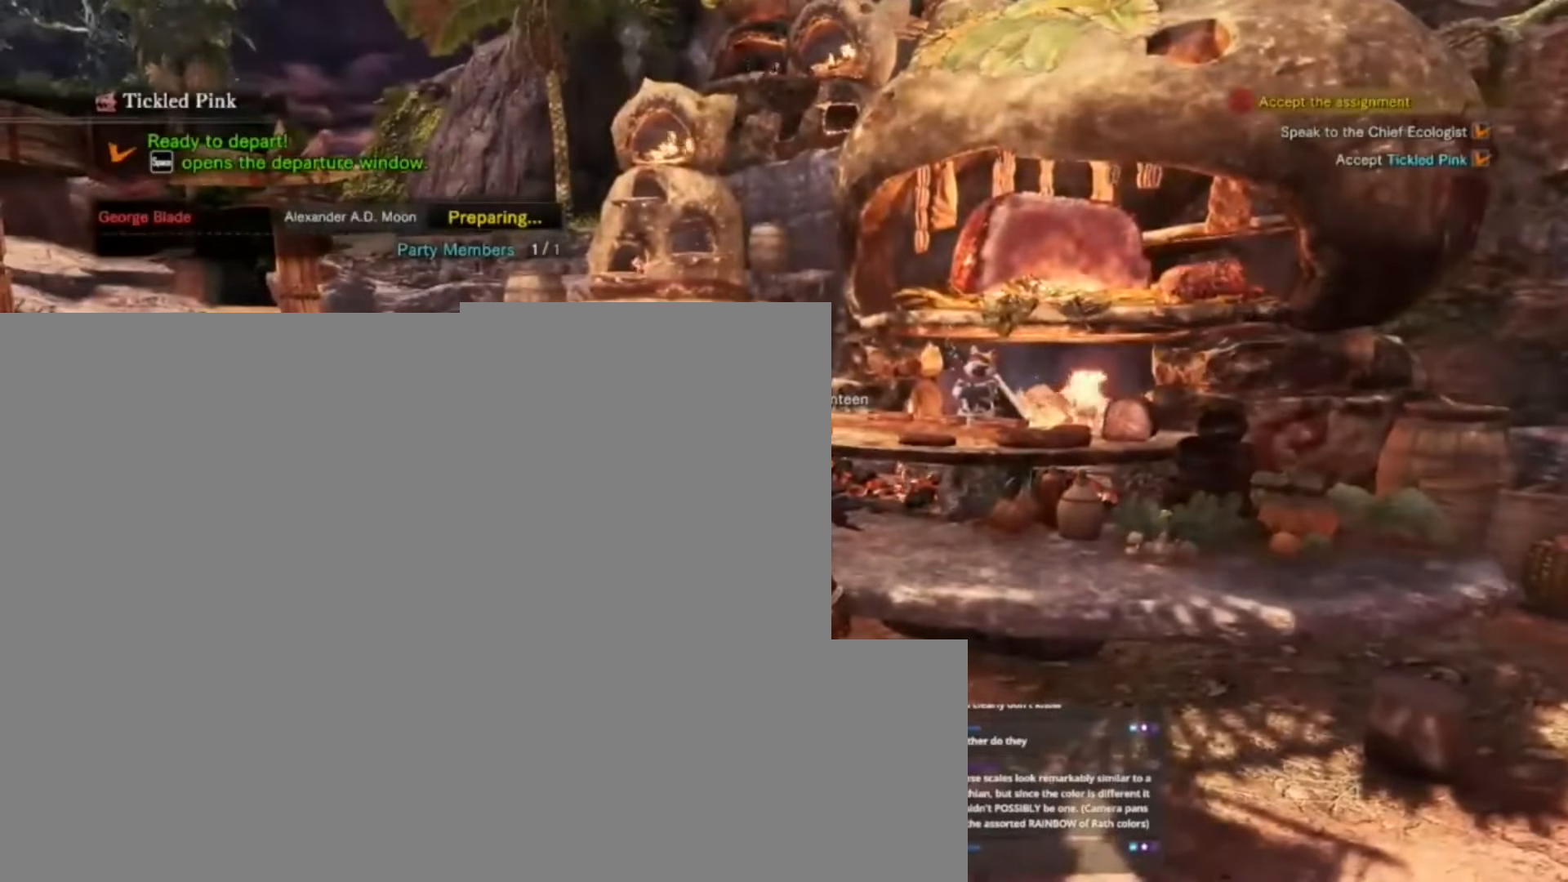
{"keys": [], "events": []}
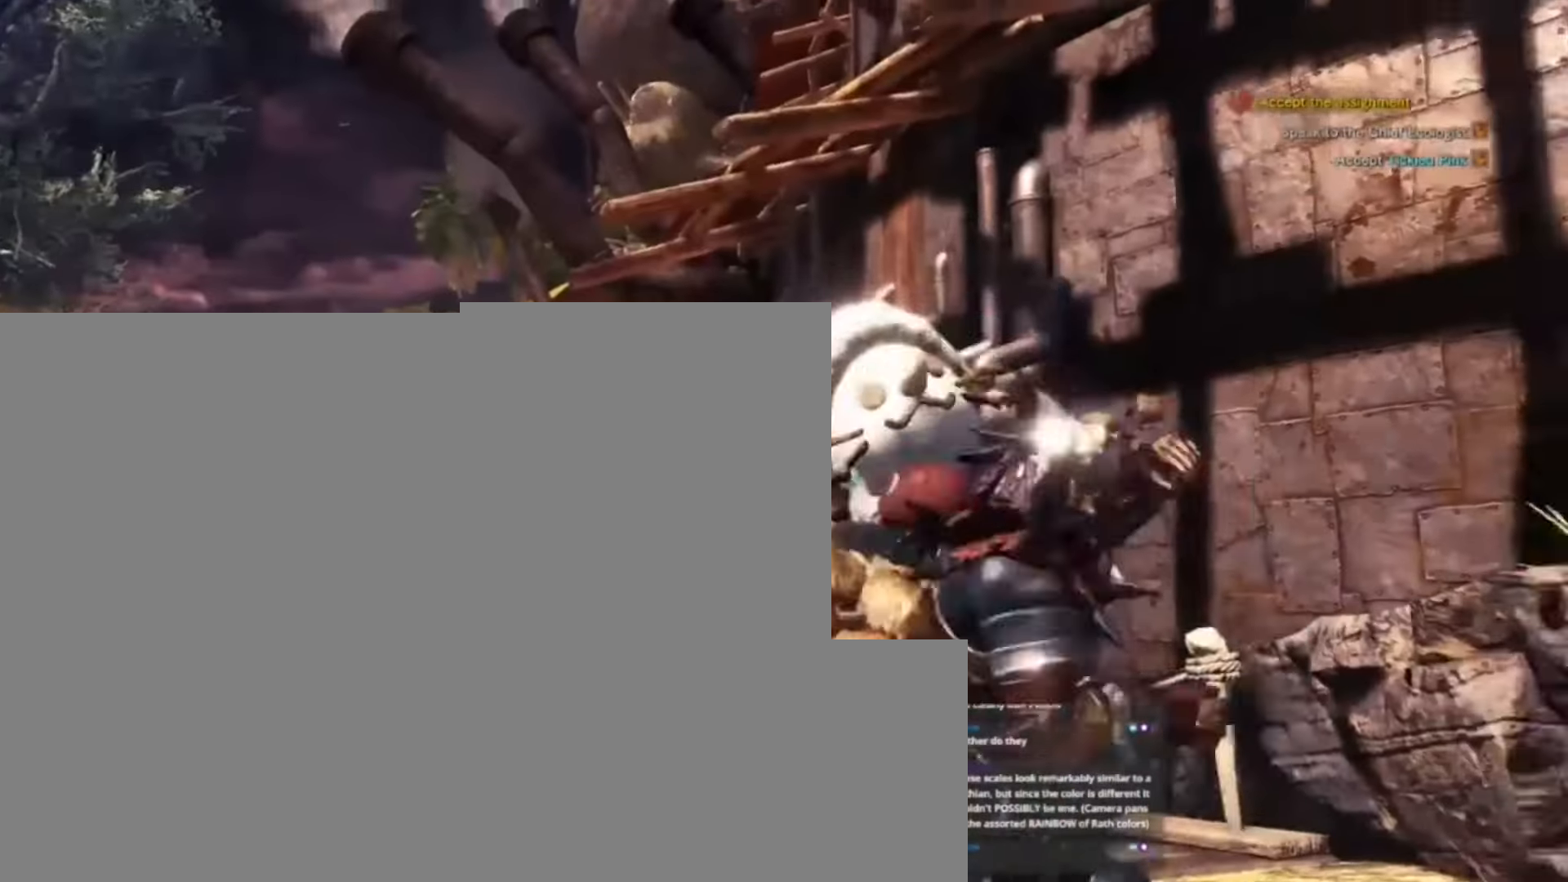
{"keys": [], "events": []}
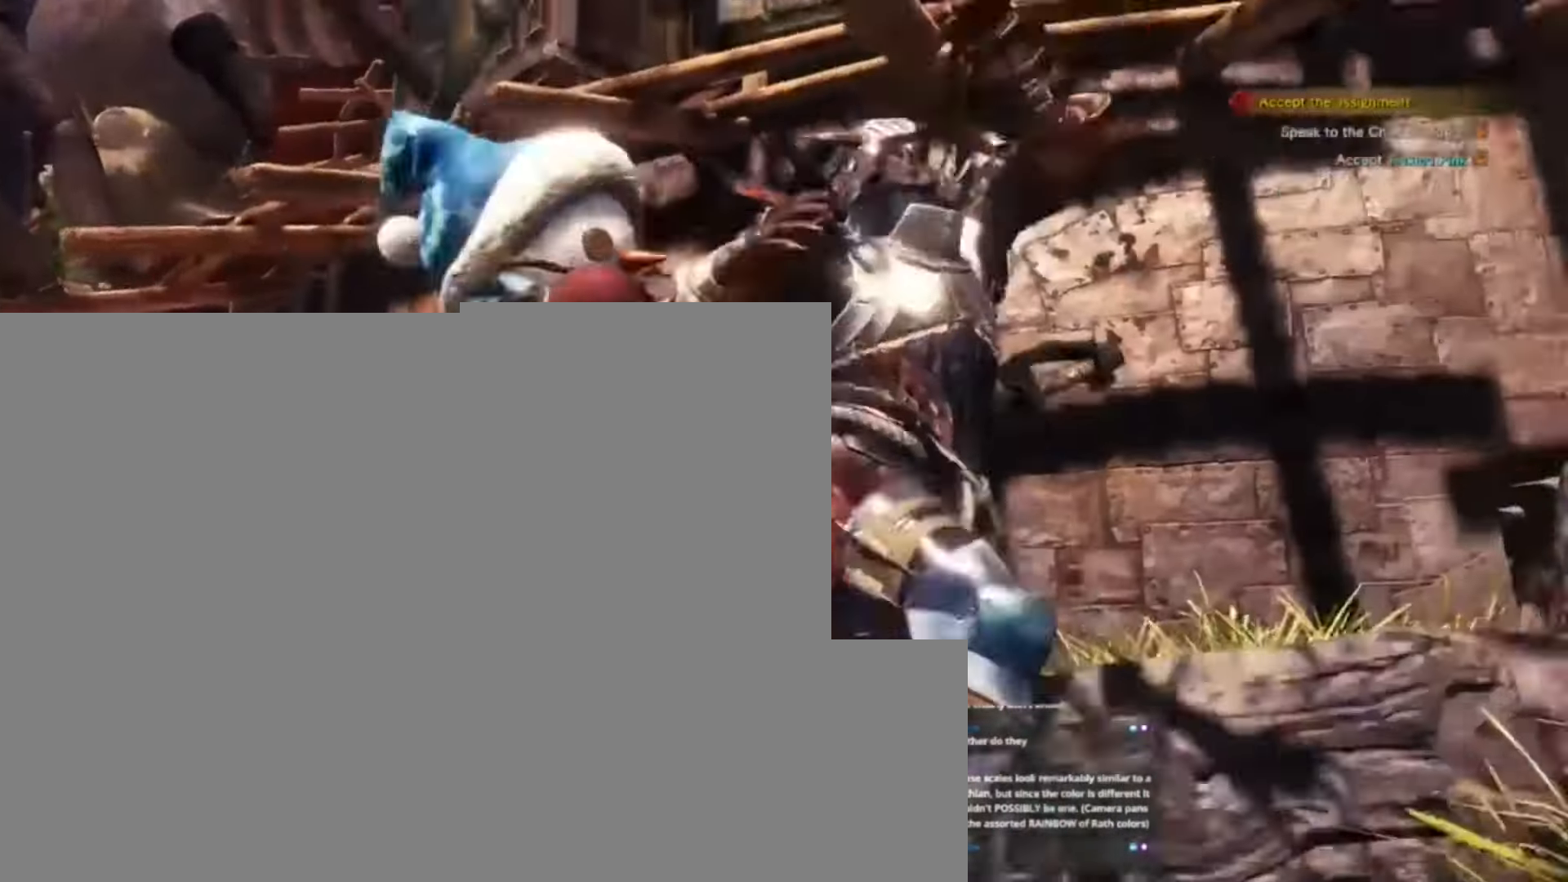
{"keys": [], "events": []}
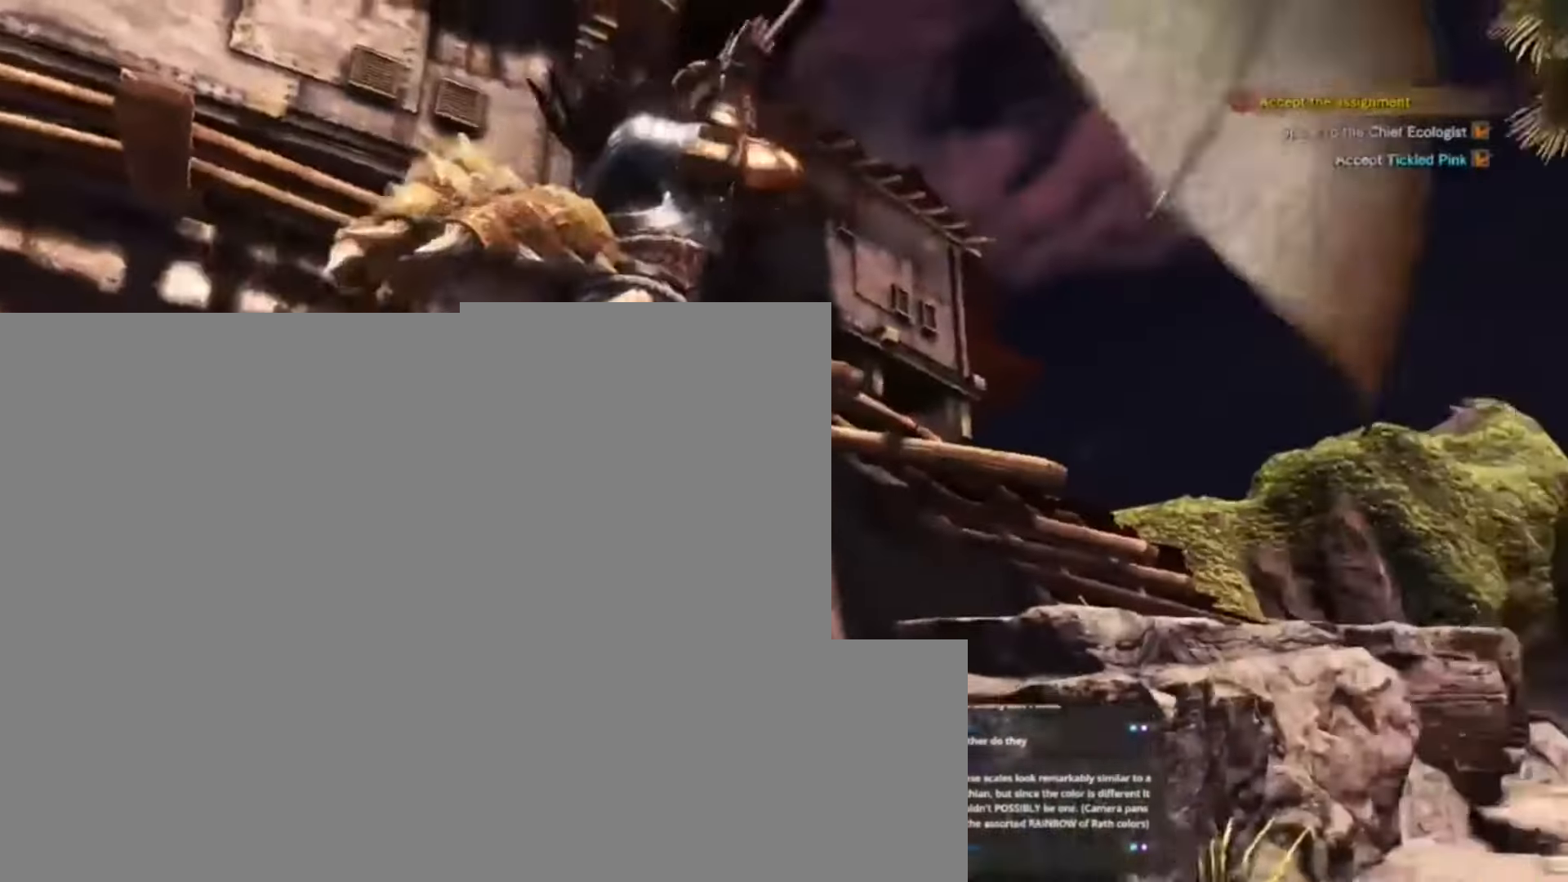
{"keys": ["shift", "w"], "events": [[233, "shift", "down"], [233, "w", "down"]]}
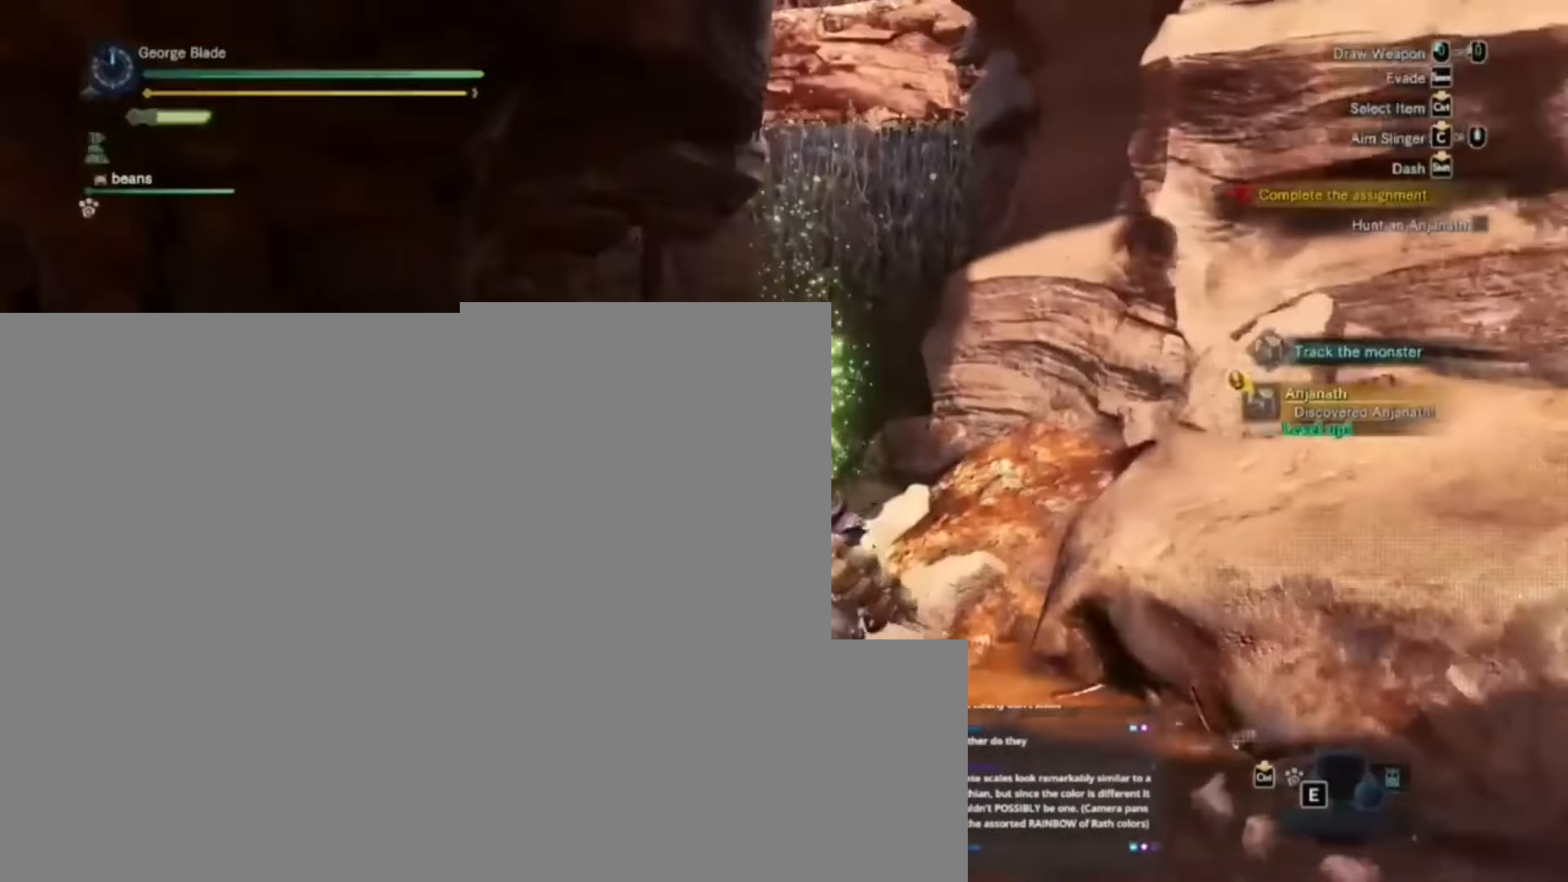
{"keys": ["a"], "events": [[167, "f", "down"], [200, "f", "up"], [200, "shift", "up"], [300, "a", "down"], [300, "f", "down"], [500, "f", "up"], [500, "w", "up"]]}